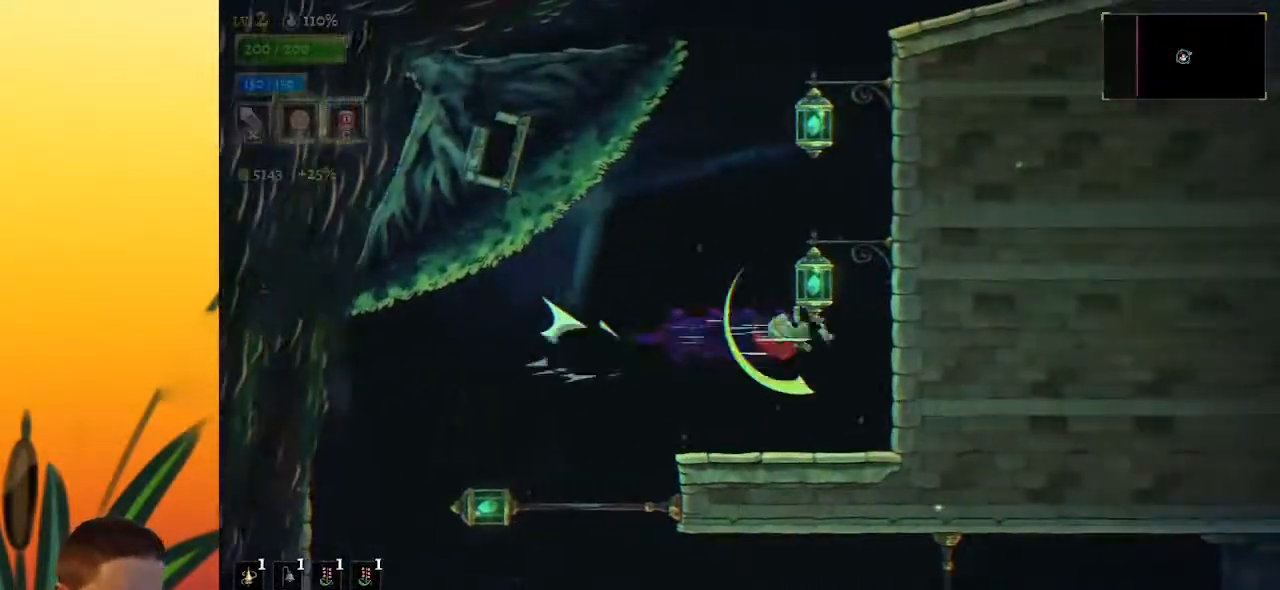
Gameplay with keyboard; each line is a JSON object with the keys held at the frame after it. "events" lists presses ("down") and releases ("up") of "a", "c", "d", "down", "left", "right", "s", "up", "x" and "z" between this image and that frame as [ms after this image, input, new state], when the widget could be followed in between. No other keys are recorded. Mouse input is not recorded.
{"keys": [], "events": [[17, "d", "up"], [100, "right", "up"], [200, "down", "up"]]}
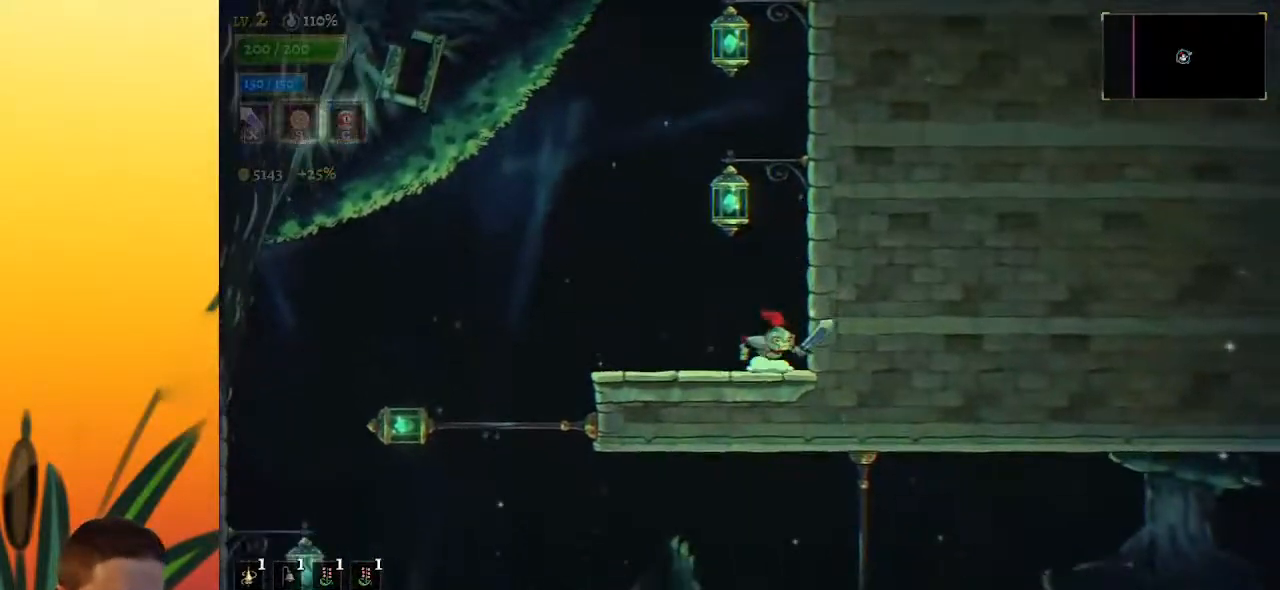
{"keys": ["z"], "events": [[67, "z", "down"]]}
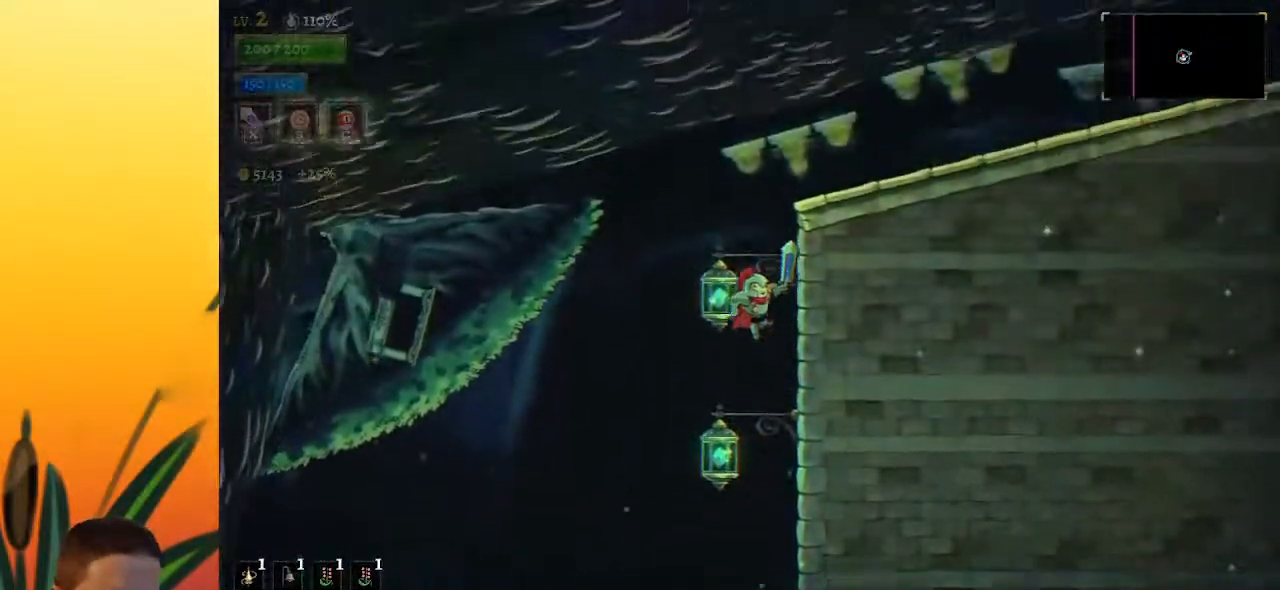
{"keys": ["d", "right"], "events": [[83, "down", "down"], [133, "right", "down"], [183, "z", "up"], [317, "down", "up"], [450, "d", "down"]]}
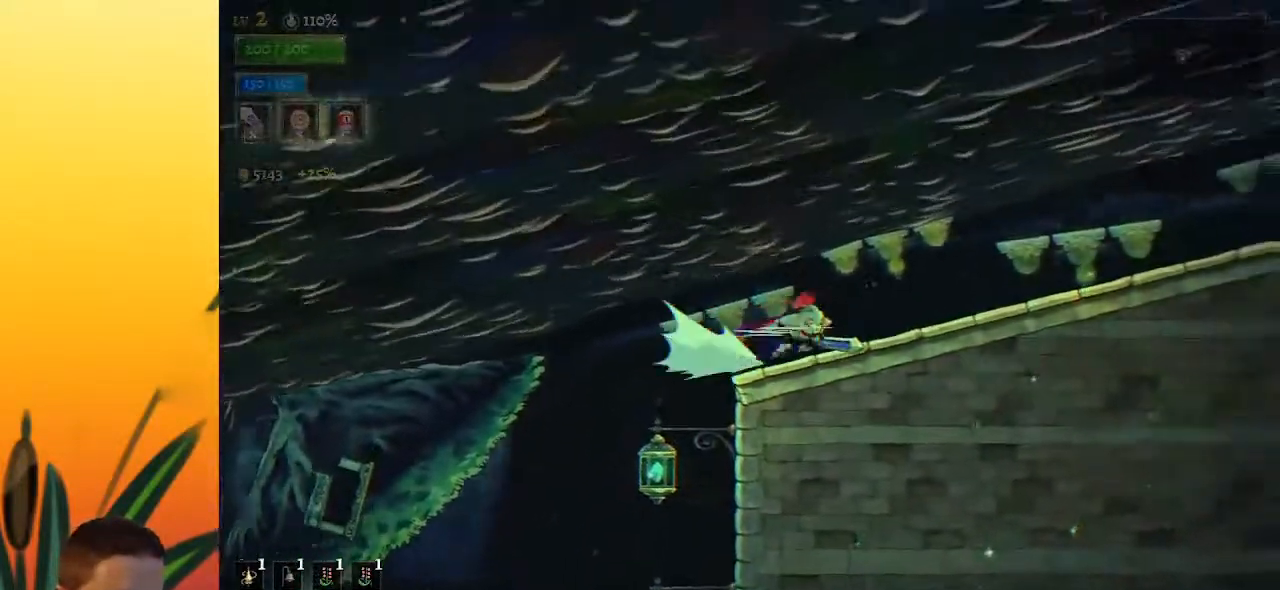
{"keys": ["right"], "events": [[433, "d", "up"]]}
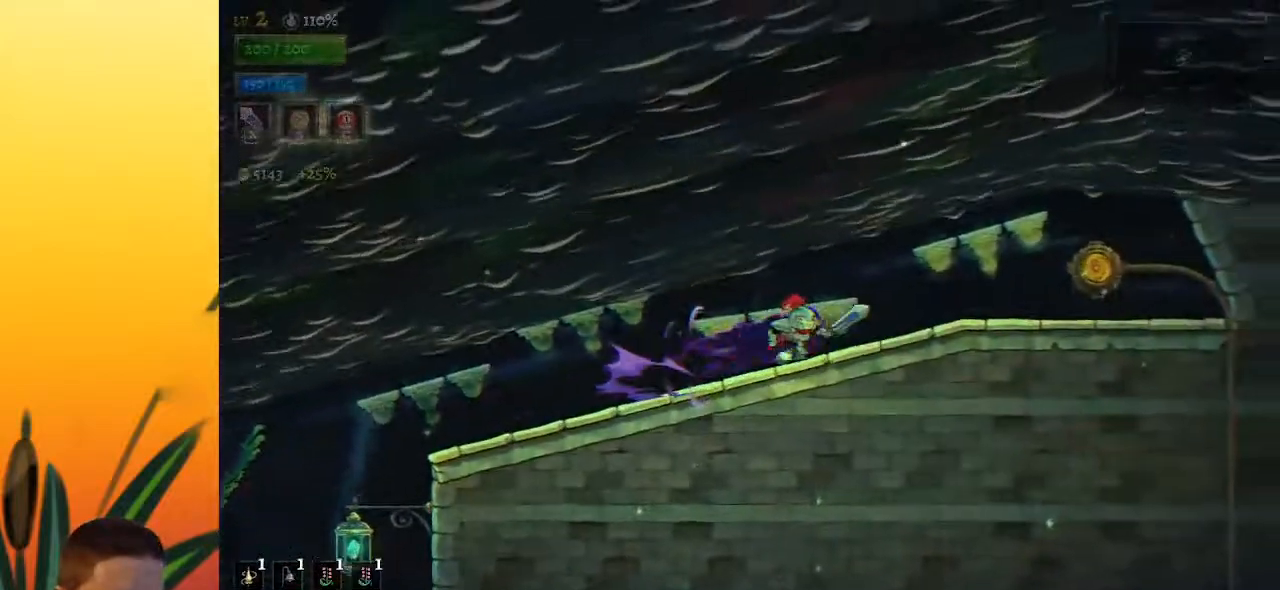
{"keys": ["up"], "events": [[17, "d", "down"], [400, "d", "up"], [450, "up", "down"], [500, "right", "up"]]}
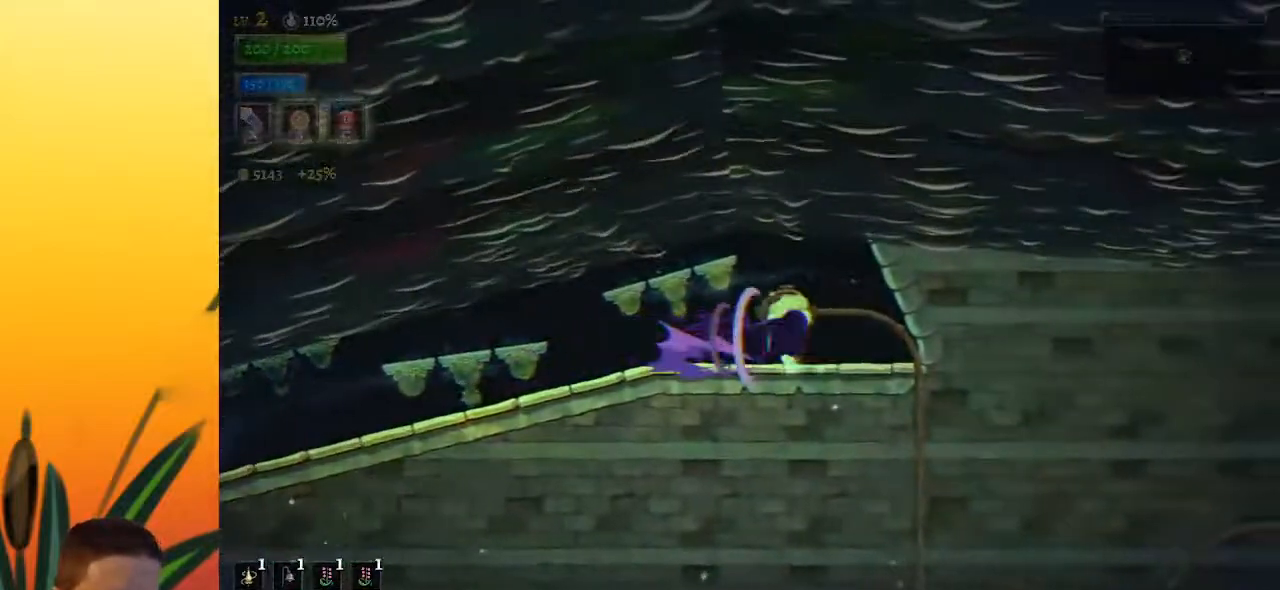
{"keys": [], "events": [[33, "up", "up"]]}
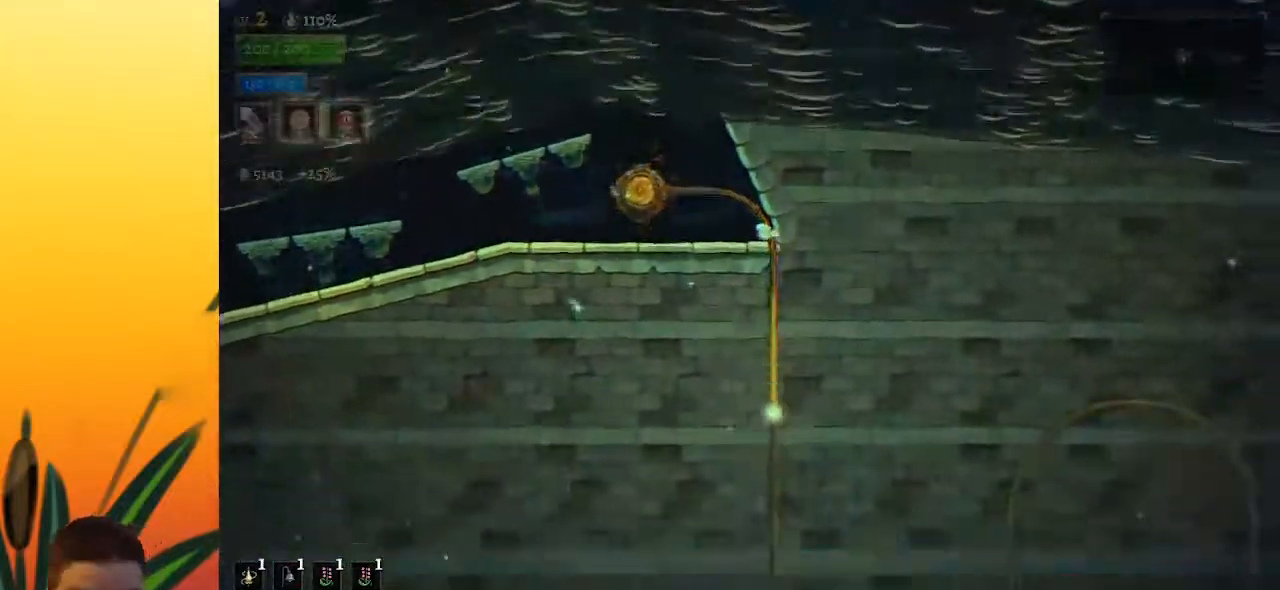
{"keys": ["right"], "events": [[150, "right", "down"]]}
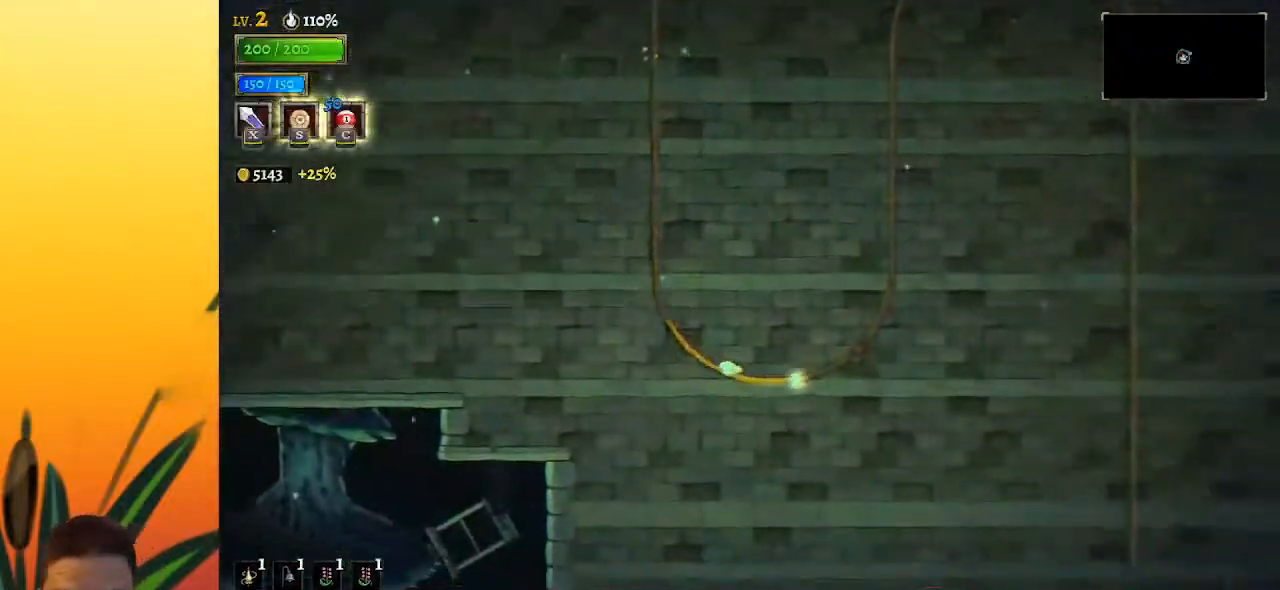
{"keys": ["right"], "events": []}
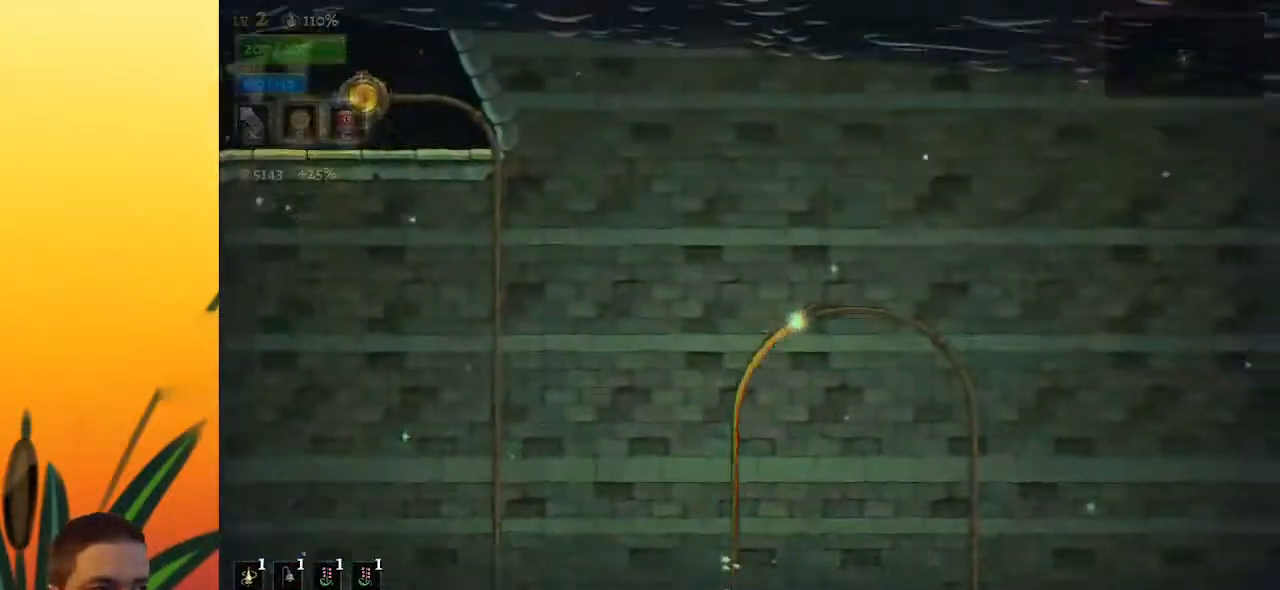
{"keys": ["right"], "events": []}
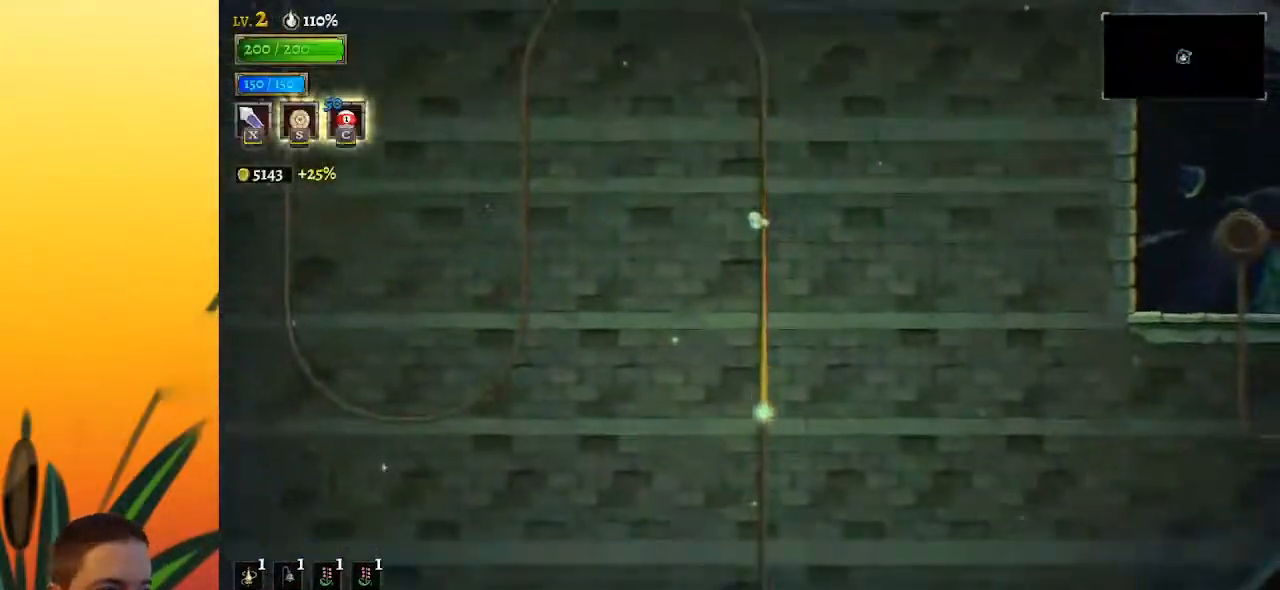
{"keys": ["right"], "events": []}
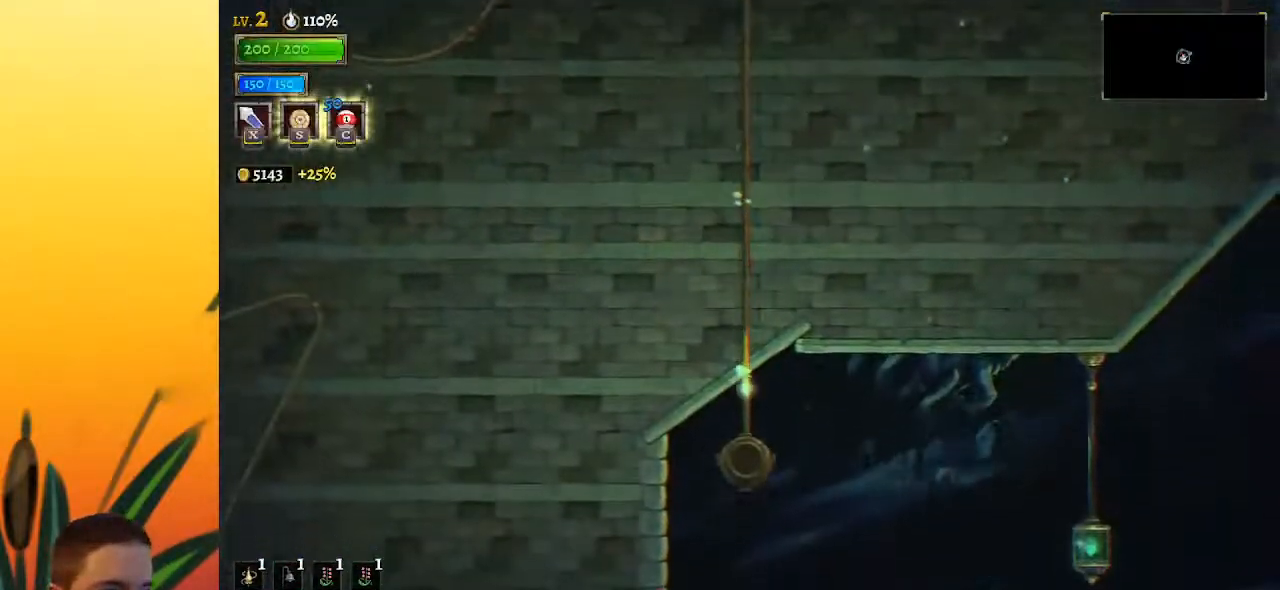
{"keys": ["right"], "events": []}
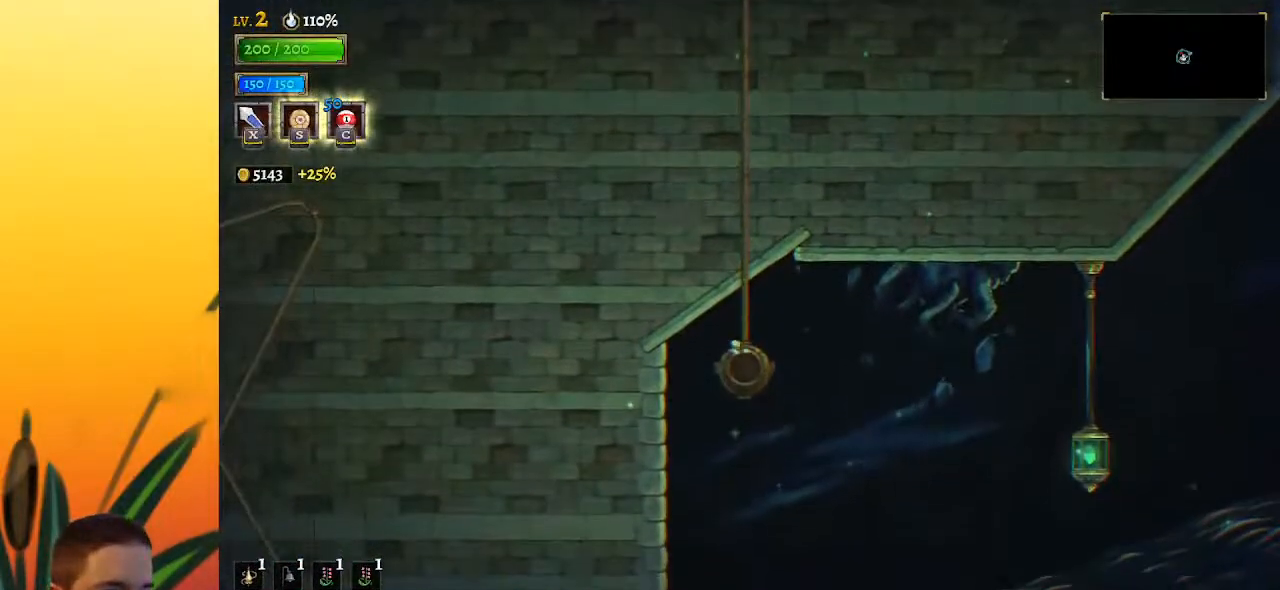
{"keys": ["d", "right"], "events": [[233, "d", "down"]]}
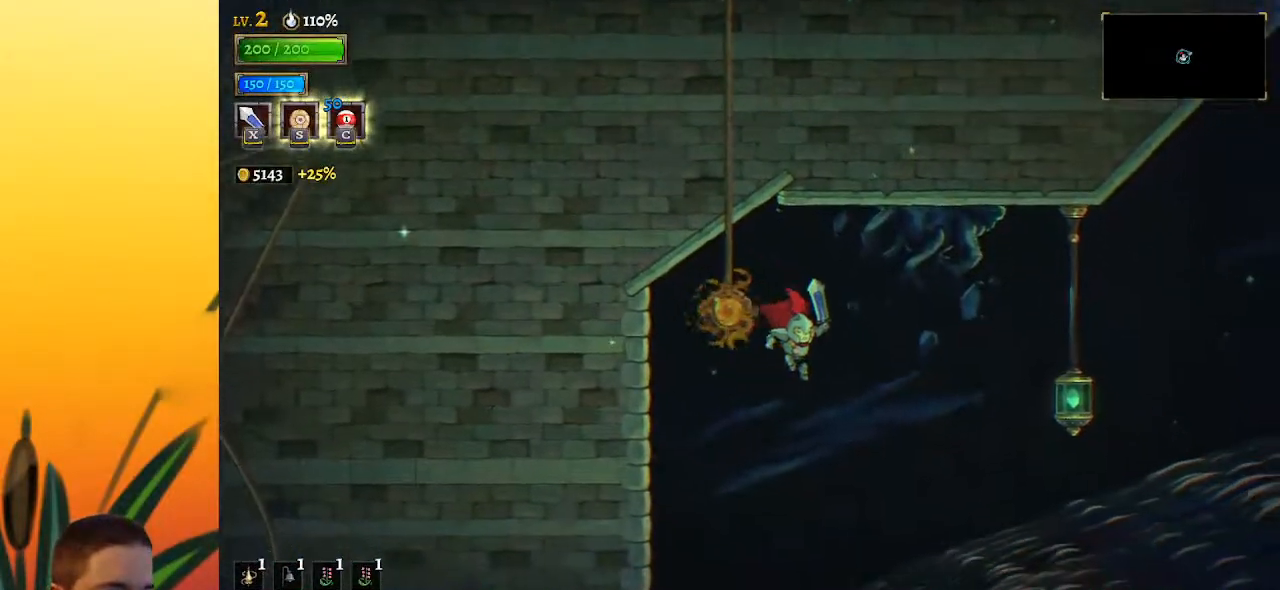
{"keys": ["down", "right"], "events": [[83, "d", "up"], [117, "d", "down"], [417, "down", "down"], [467, "d", "up"]]}
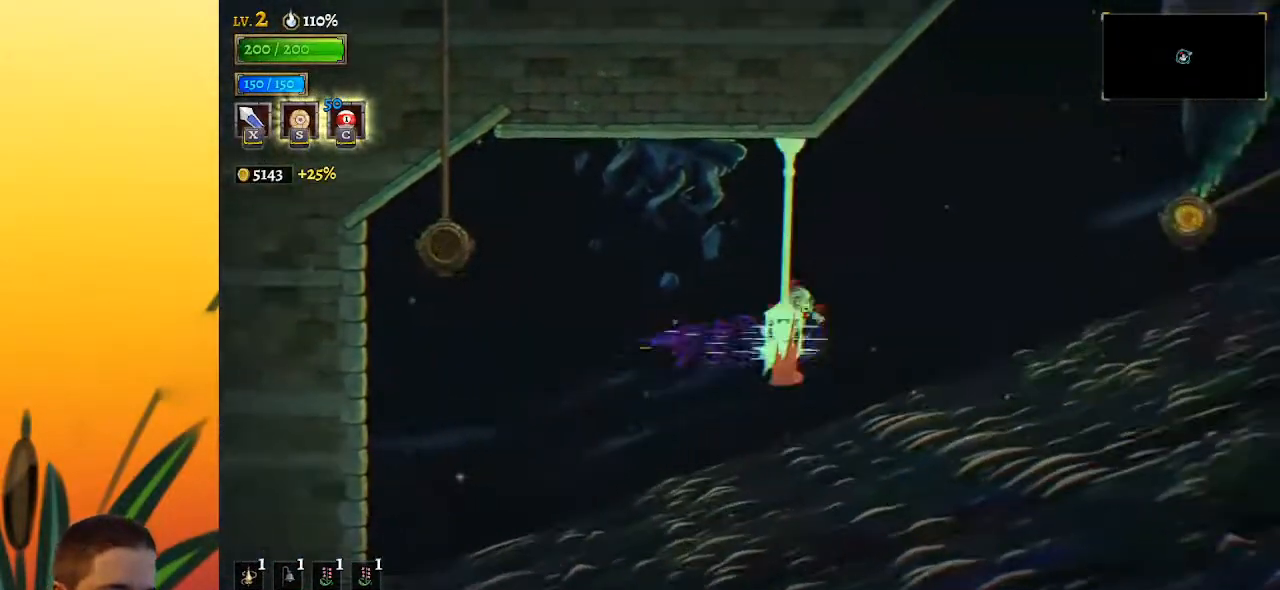
{"keys": [], "events": [[100, "right", "up"], [167, "down", "up"]]}
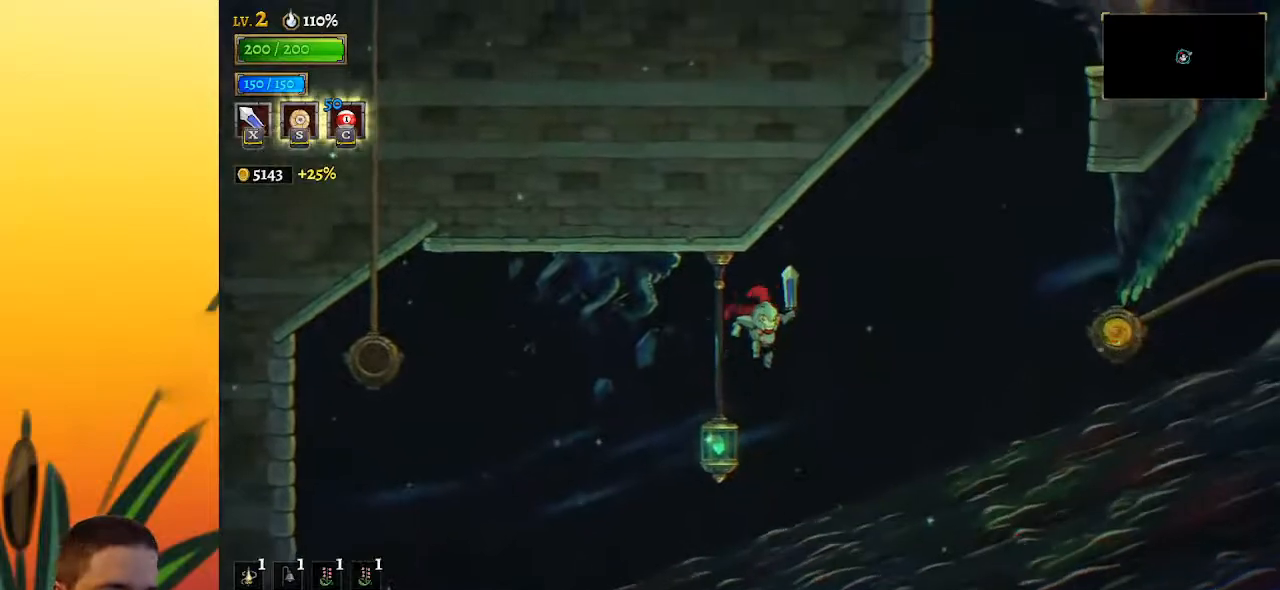
{"keys": ["right"], "events": [[67, "down", "down"], [117, "right", "down"], [500, "down", "up"]]}
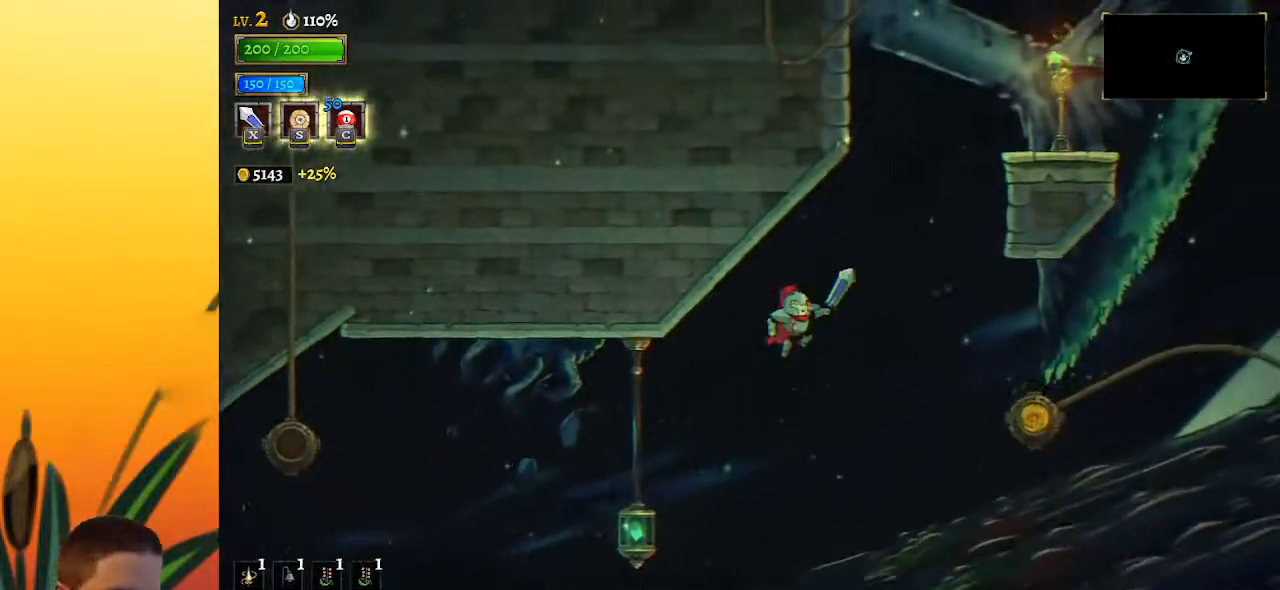
{"keys": ["right", "z"], "events": [[133, "z", "down"]]}
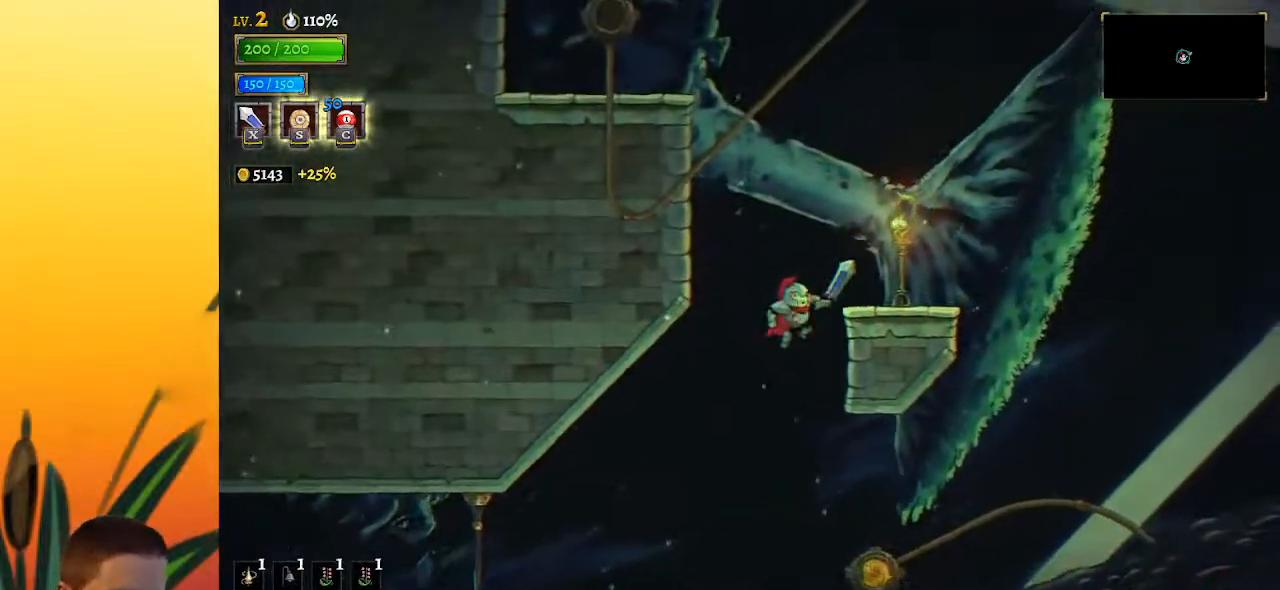
{"keys": [], "events": [[100, "down", "down"], [250, "z", "up"], [350, "down", "up"], [350, "right", "up"]]}
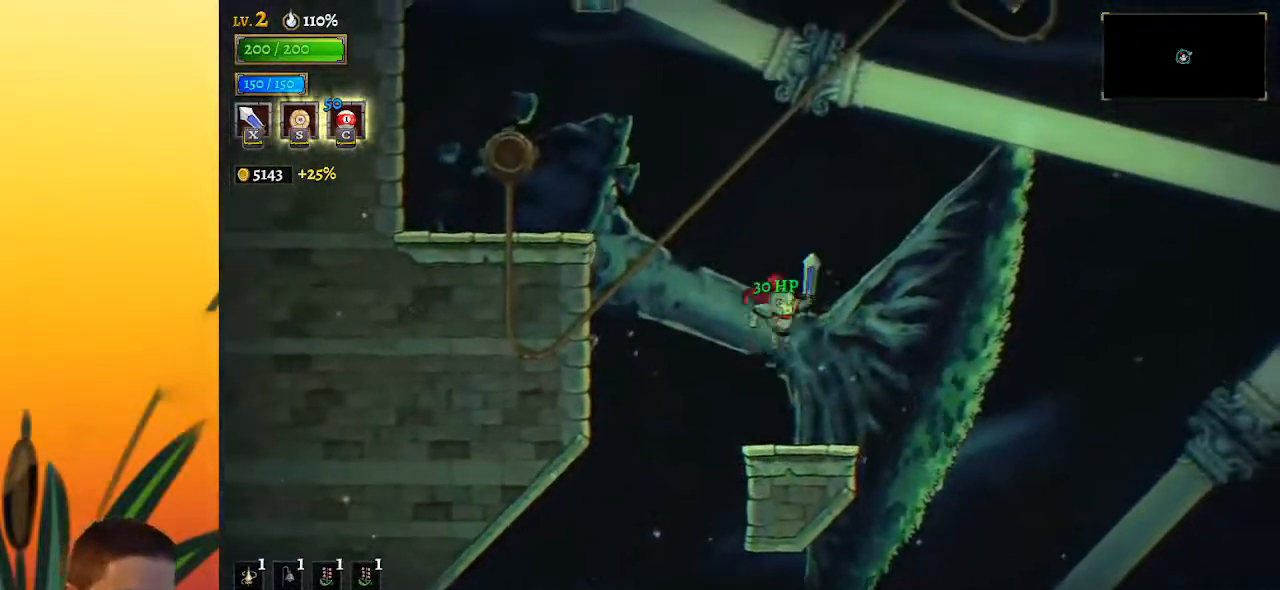
{"keys": [], "events": []}
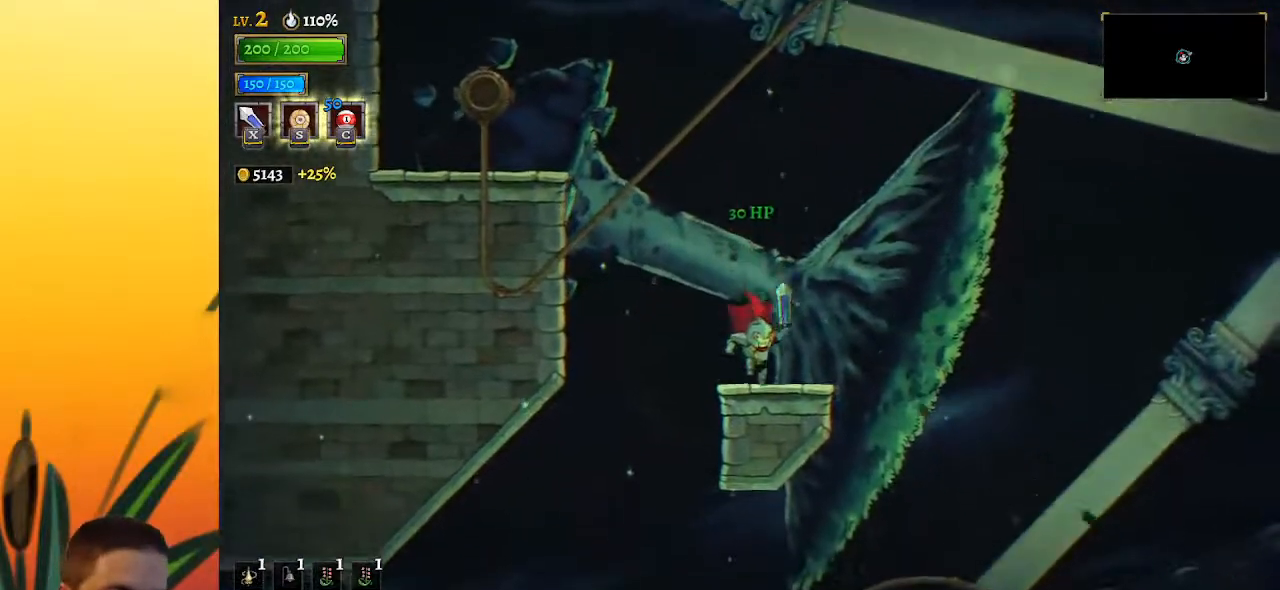
{"keys": ["left", "z"], "events": [[50, "left", "down"], [100, "z", "down"]]}
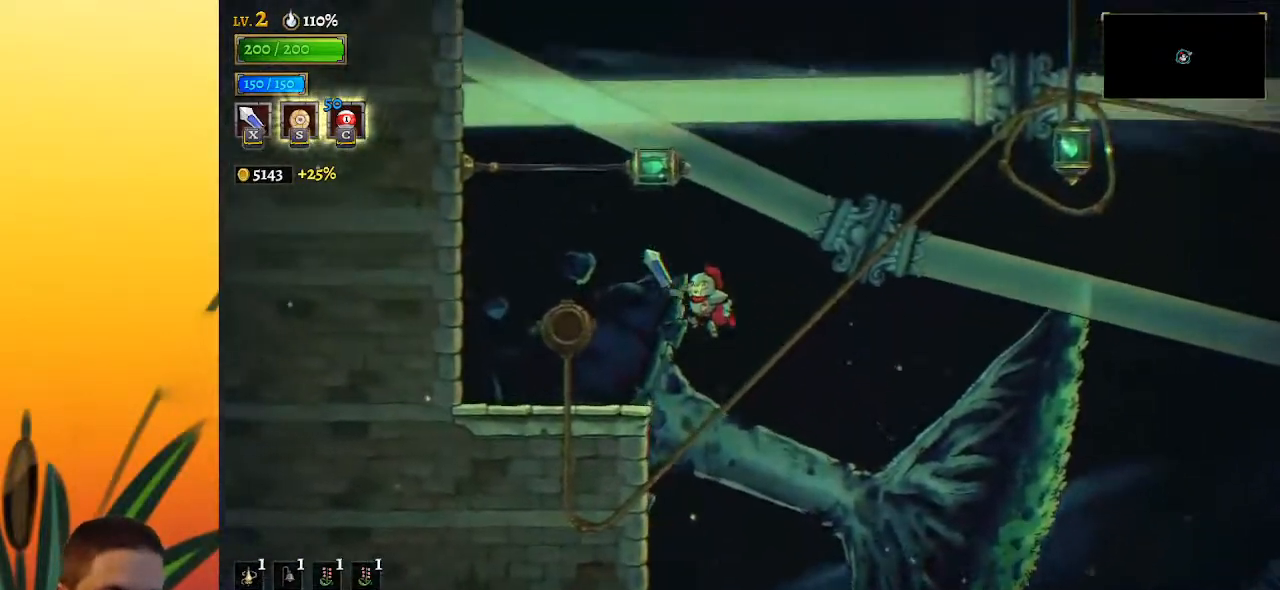
{"keys": ["right"], "events": [[17, "z", "up"], [250, "left", "up"], [383, "right", "down"]]}
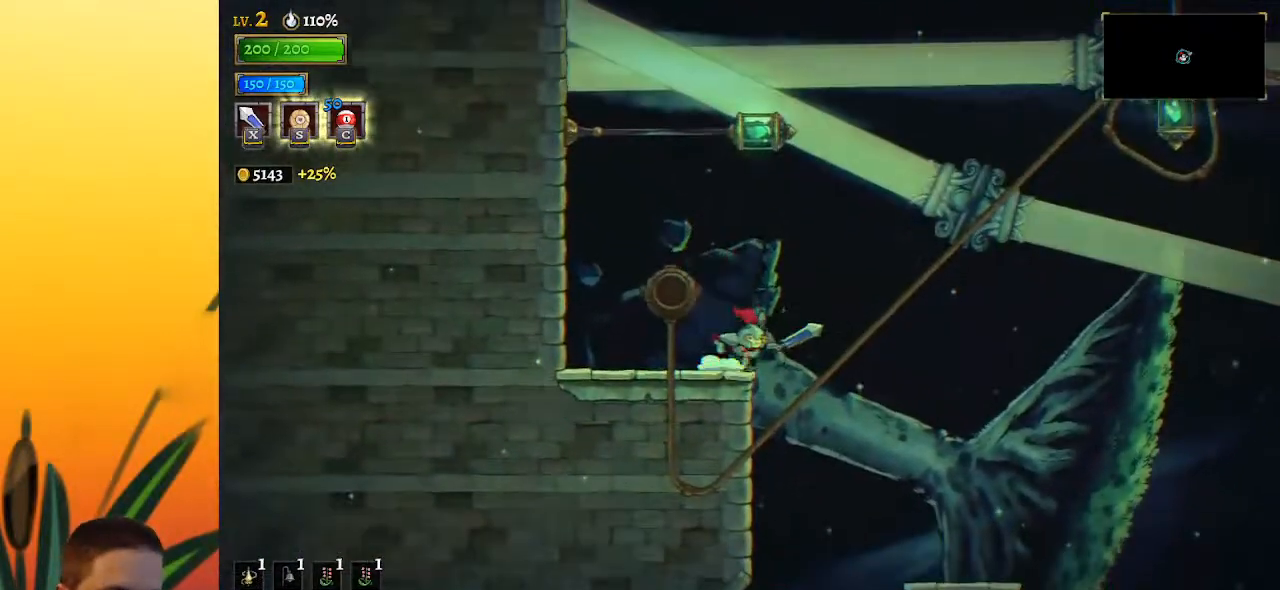
{"keys": ["d", "right"], "events": [[33, "z", "down"], [400, "d", "down"], [450, "z", "up"]]}
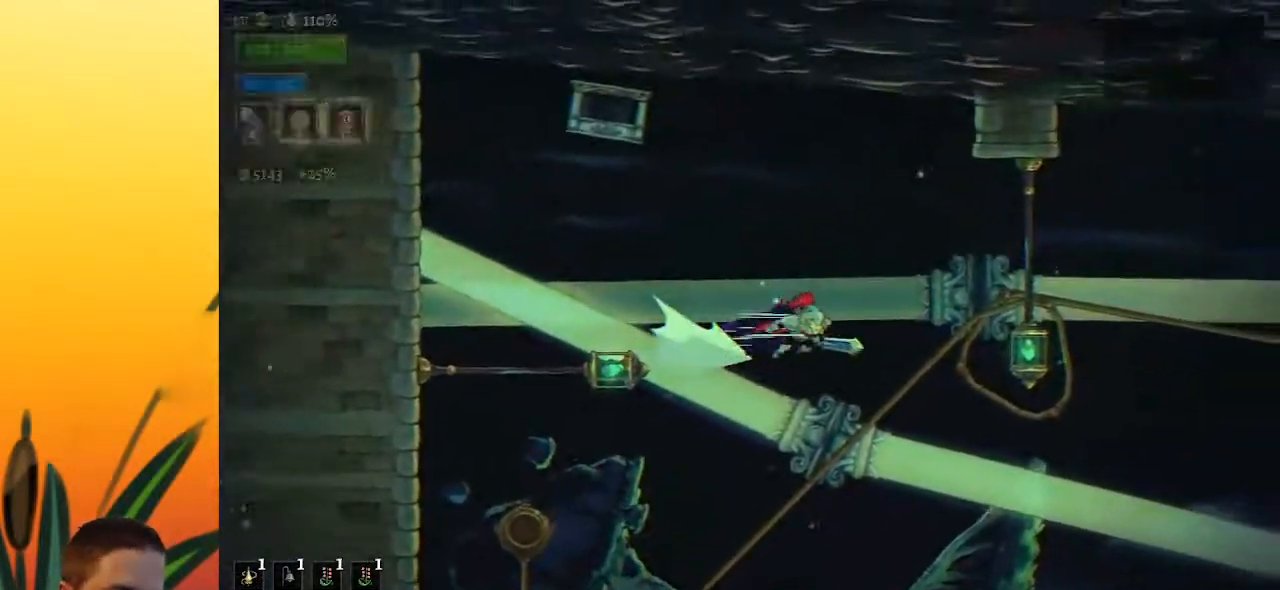
{"keys": ["d", "right"], "events": [[233, "down", "down"], [283, "d", "up"], [367, "down", "up"], [417, "d", "down"]]}
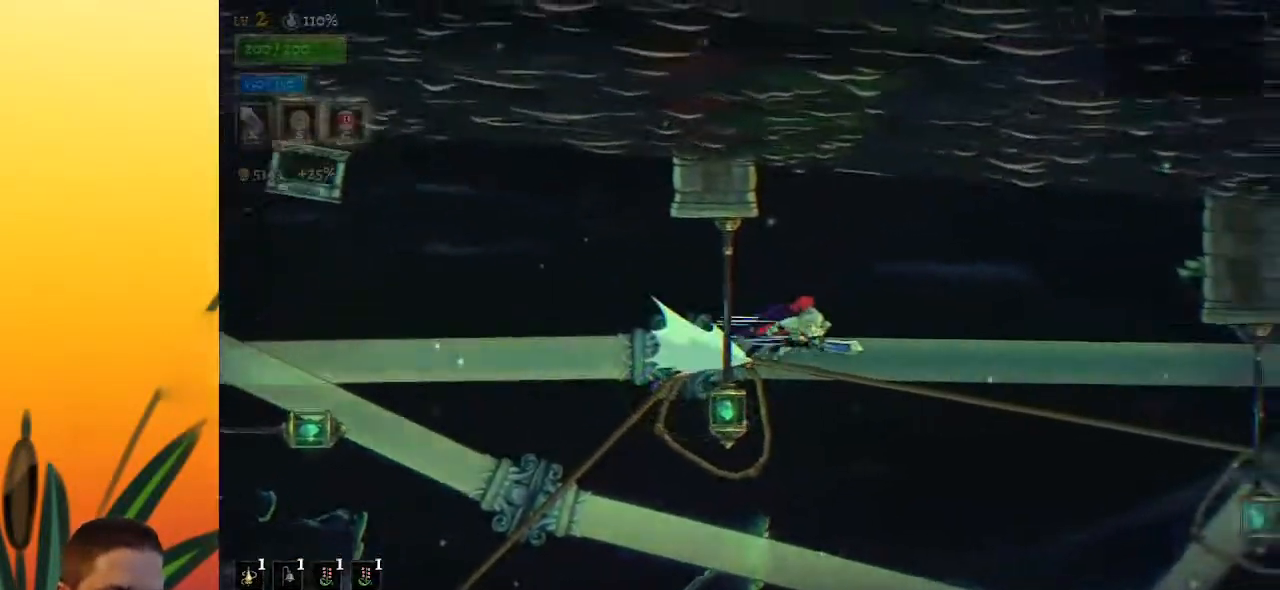
{"keys": ["right"], "events": [[483, "d", "up"]]}
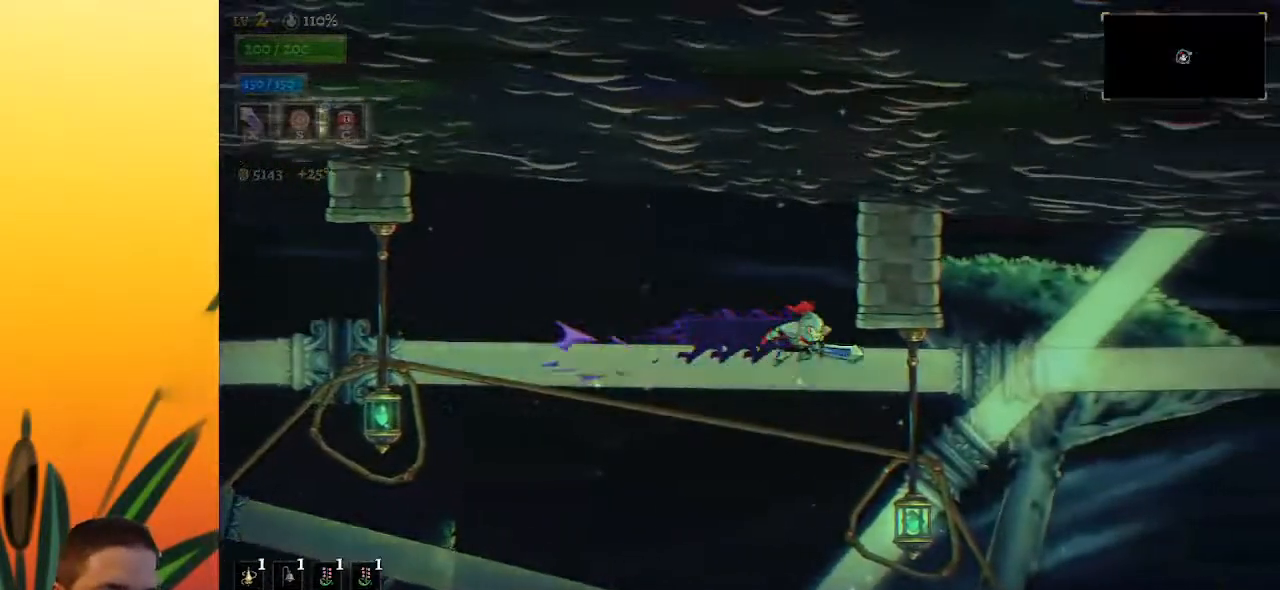
{"keys": ["d", "right"], "events": [[350, "down", "down"], [450, "d", "down"], [500, "down", "up"]]}
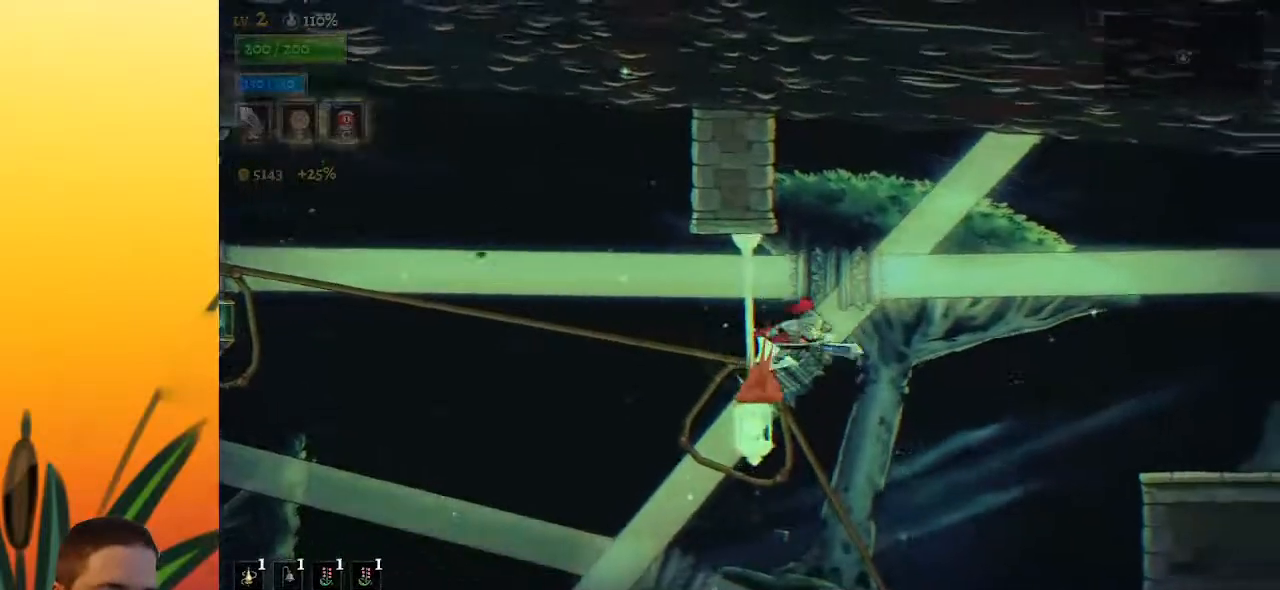
{"keys": ["d", "right"], "events": []}
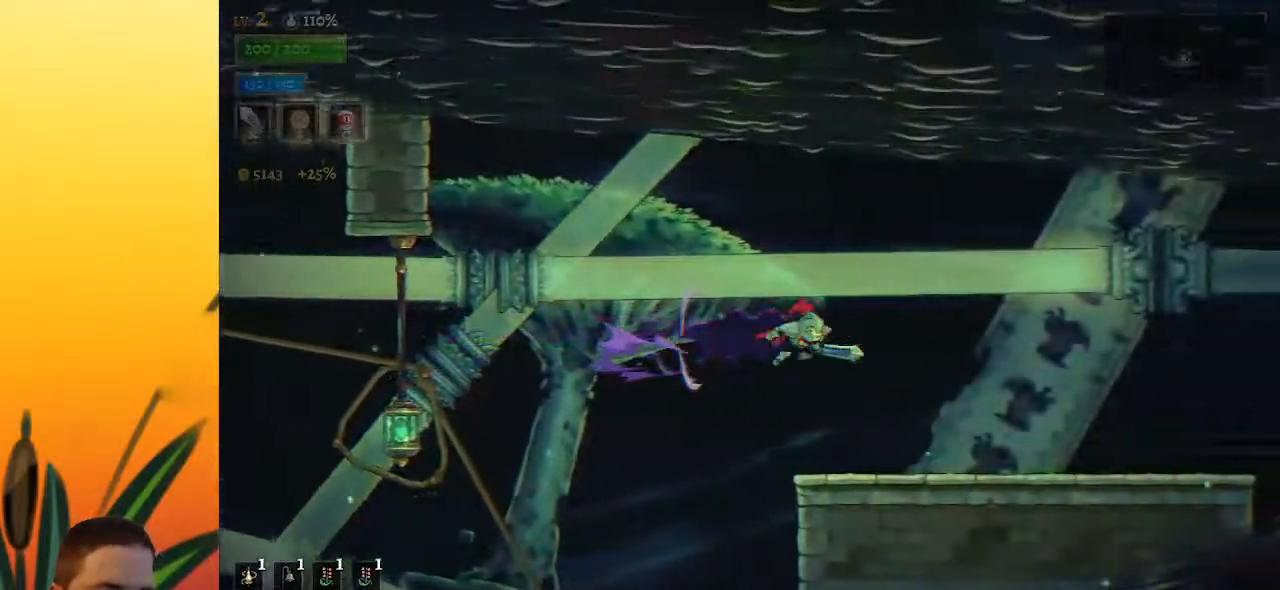
{"keys": ["right"], "events": [[50, "d", "up"]]}
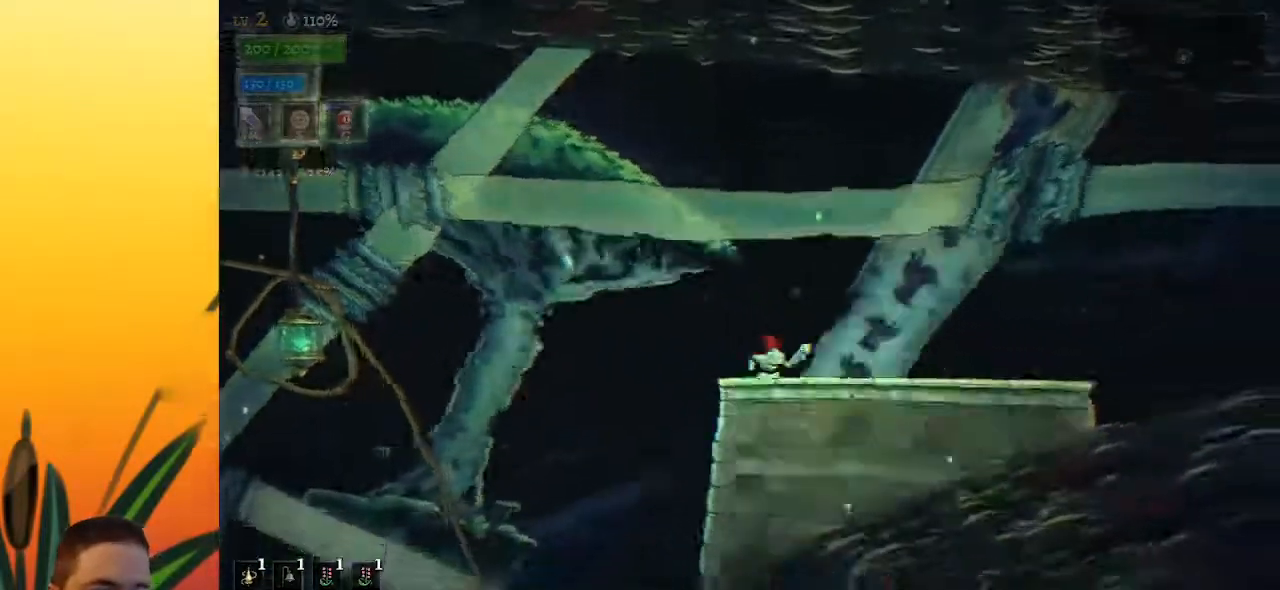
{"keys": ["right"], "events": [[117, "right", "up"], [400, "right", "down"]]}
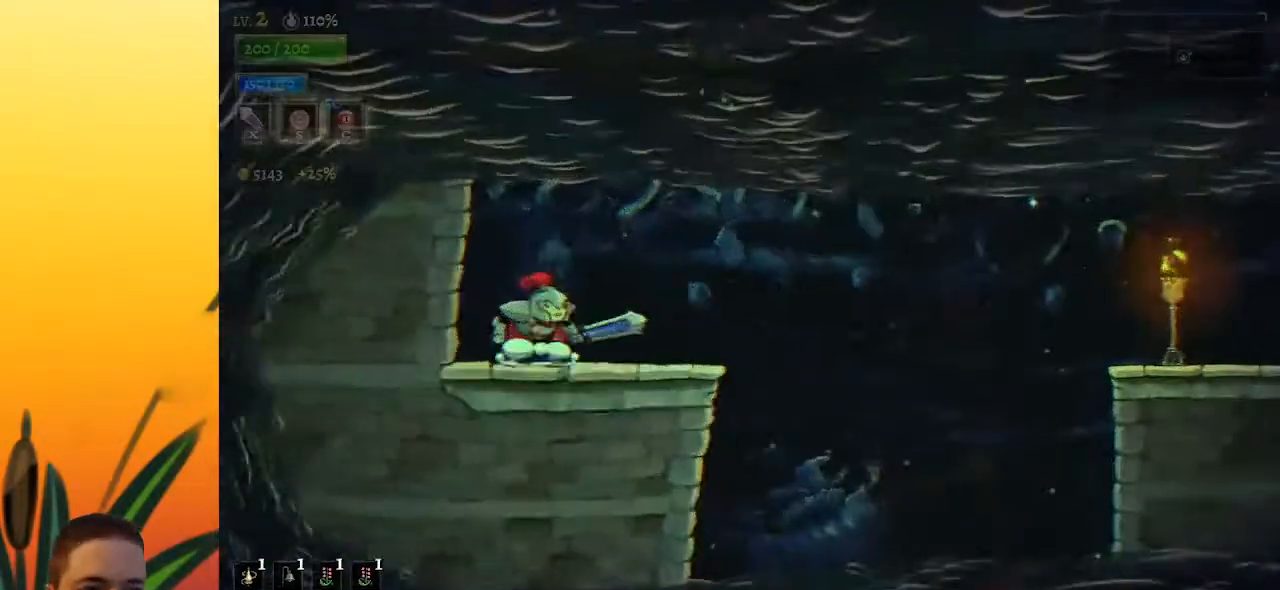
{"keys": ["right"], "events": []}